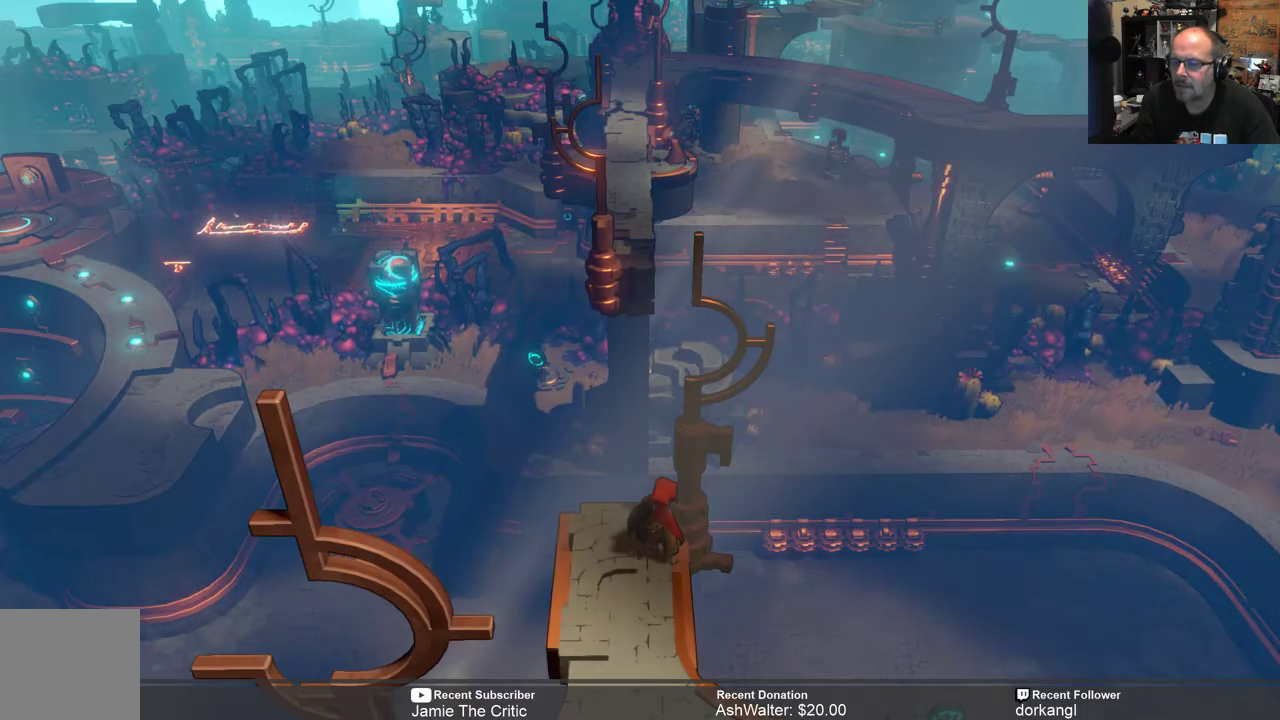
Gameplay with a controller (Xbox layout); each line is a JSON object with the inputs held at the frame after it. "events" lists button and stick changes between this image and that frame as [ms after this image, input, new state], when the widget could be followed in between. Not read: SHARE.
{"buttons": ["R2"], "left_stick": "center", "right_stick": "center", "events": []}
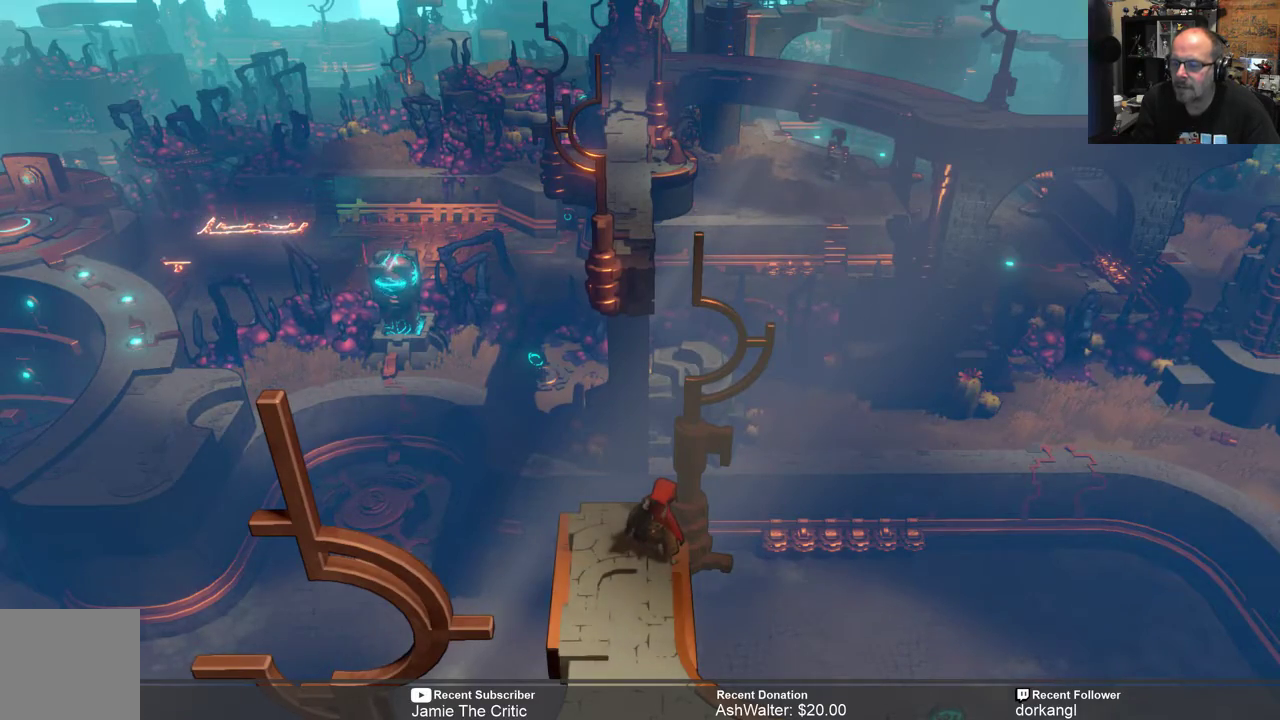
{"buttons": ["R2"], "left_stick": "center", "right_stick": "center", "events": []}
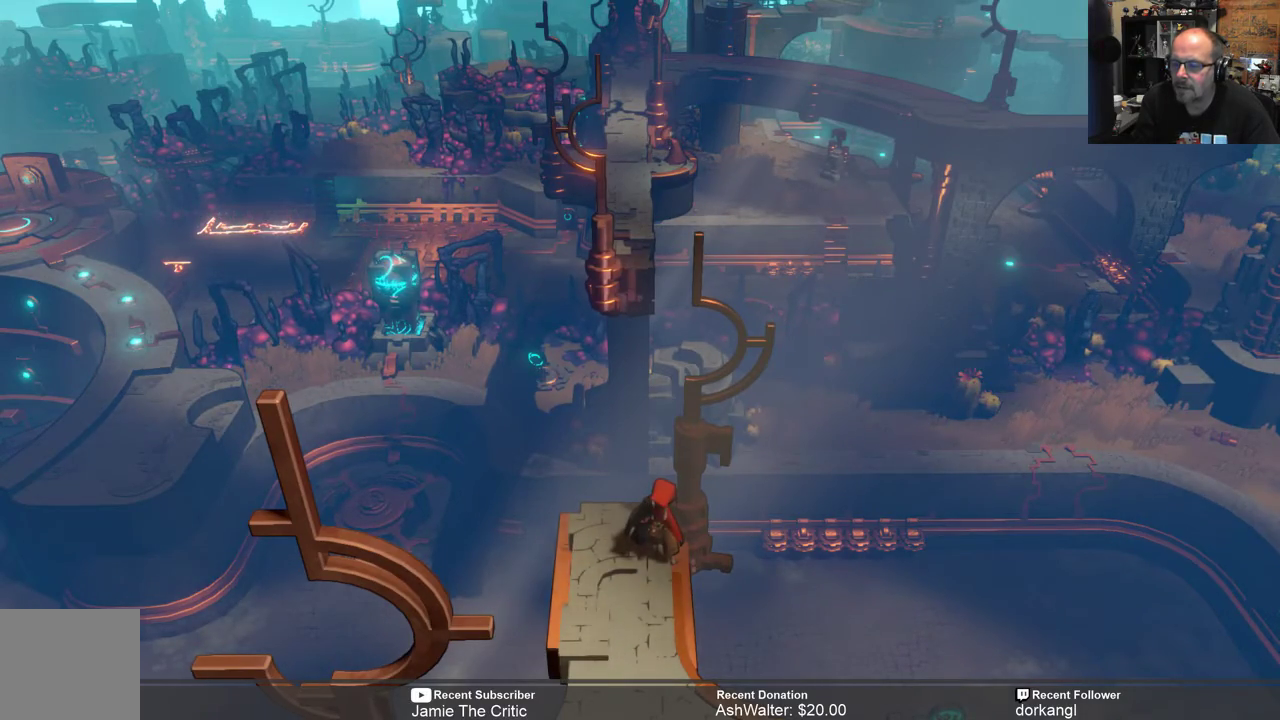
{"buttons": ["R2"], "left_stick": "center", "right_stick": "center", "events": []}
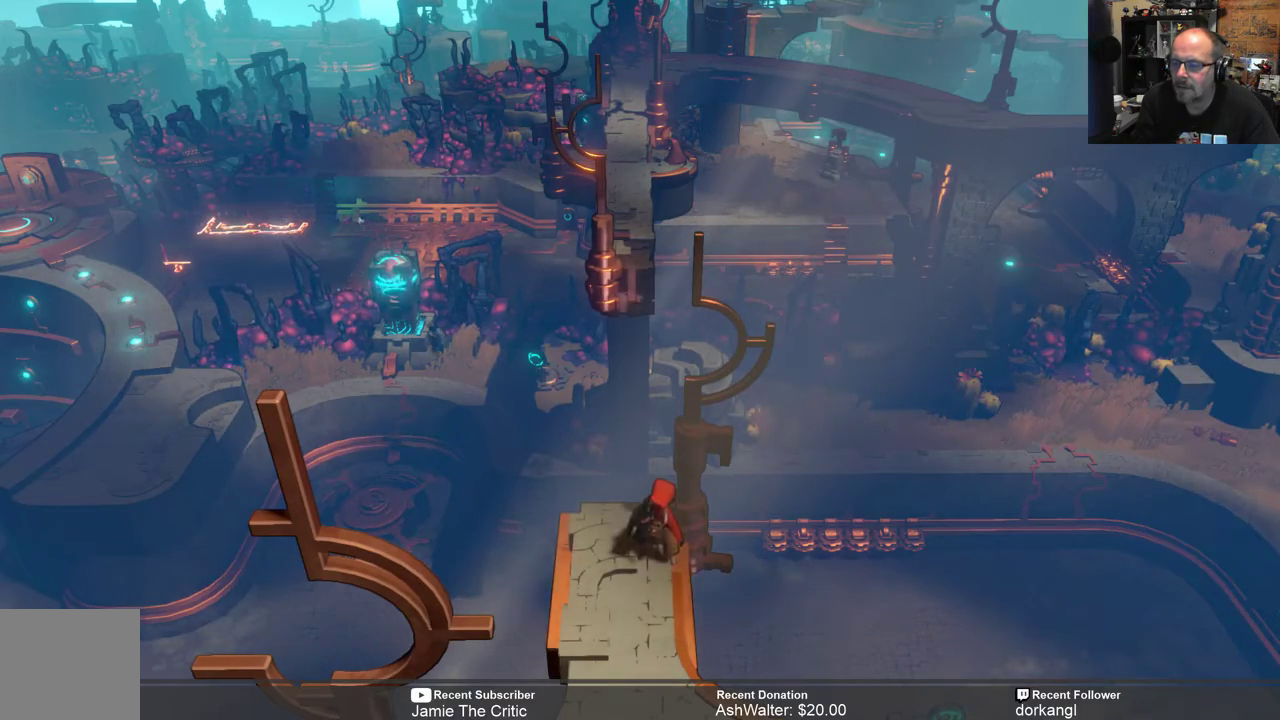
{"buttons": ["R2"], "left_stick": "center", "right_stick": "center", "events": []}
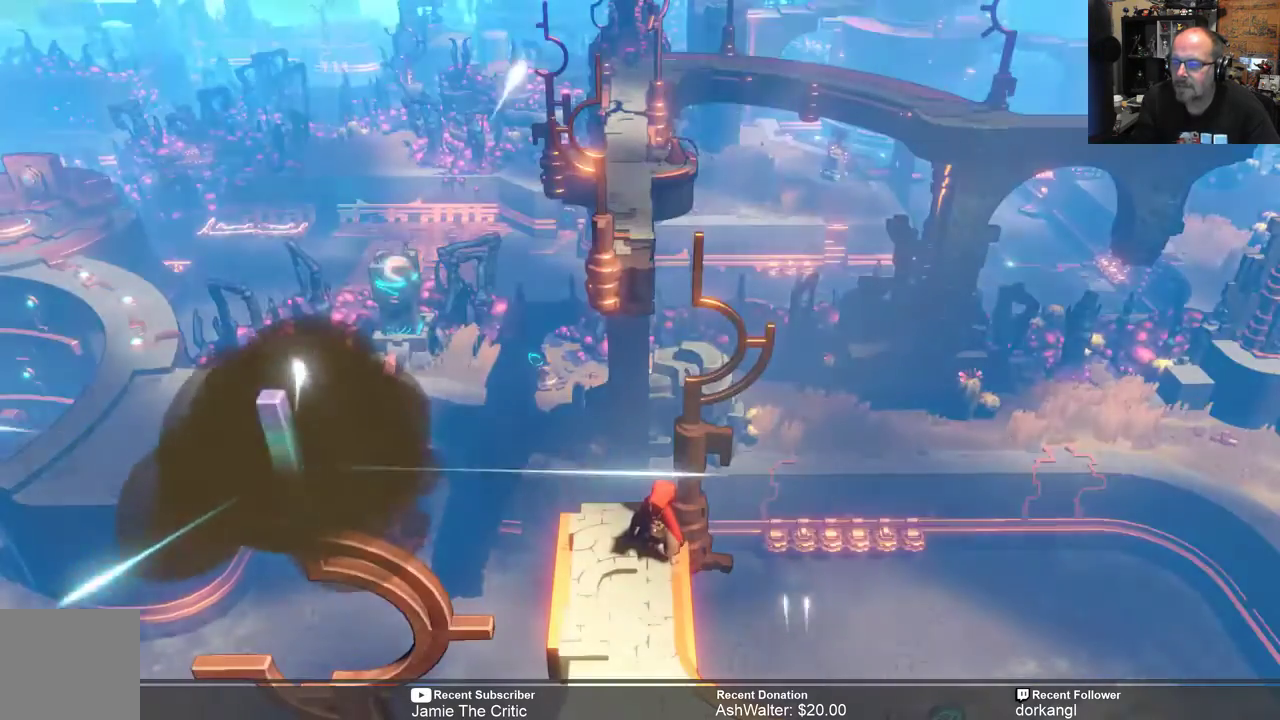
{"buttons": ["R2"], "left_stick": "center", "right_stick": "center", "events": []}
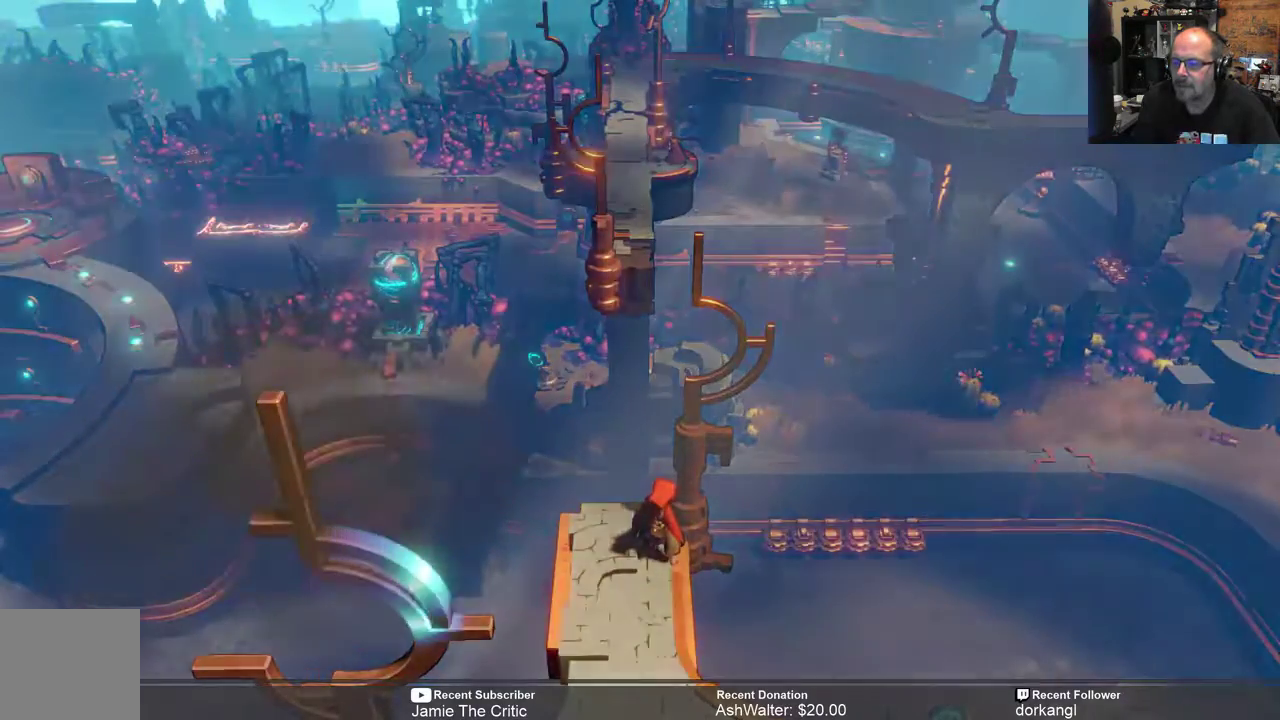
{"buttons": ["R2"], "left_stick": "center", "right_stick": "center", "events": [[367, "left_stick", "down"], [500, "left_stick", "center"]]}
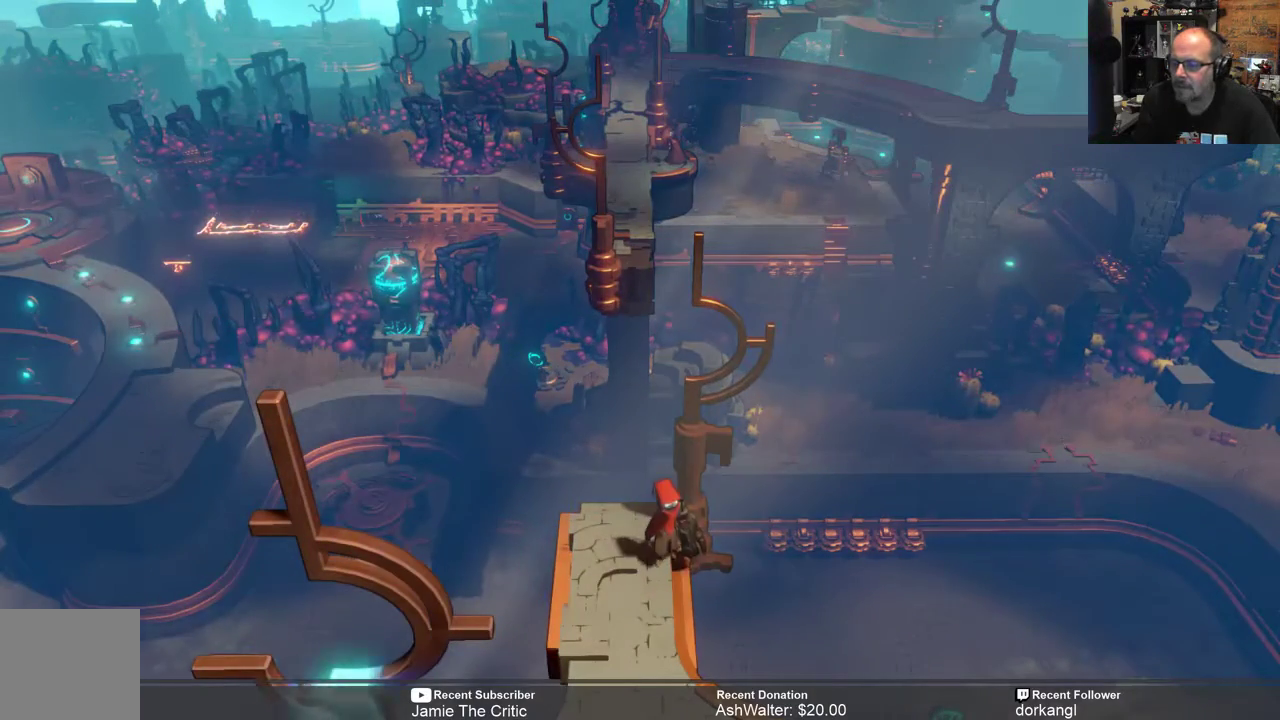
{"buttons": ["R2"], "left_stick": "center", "right_stick": "center", "events": []}
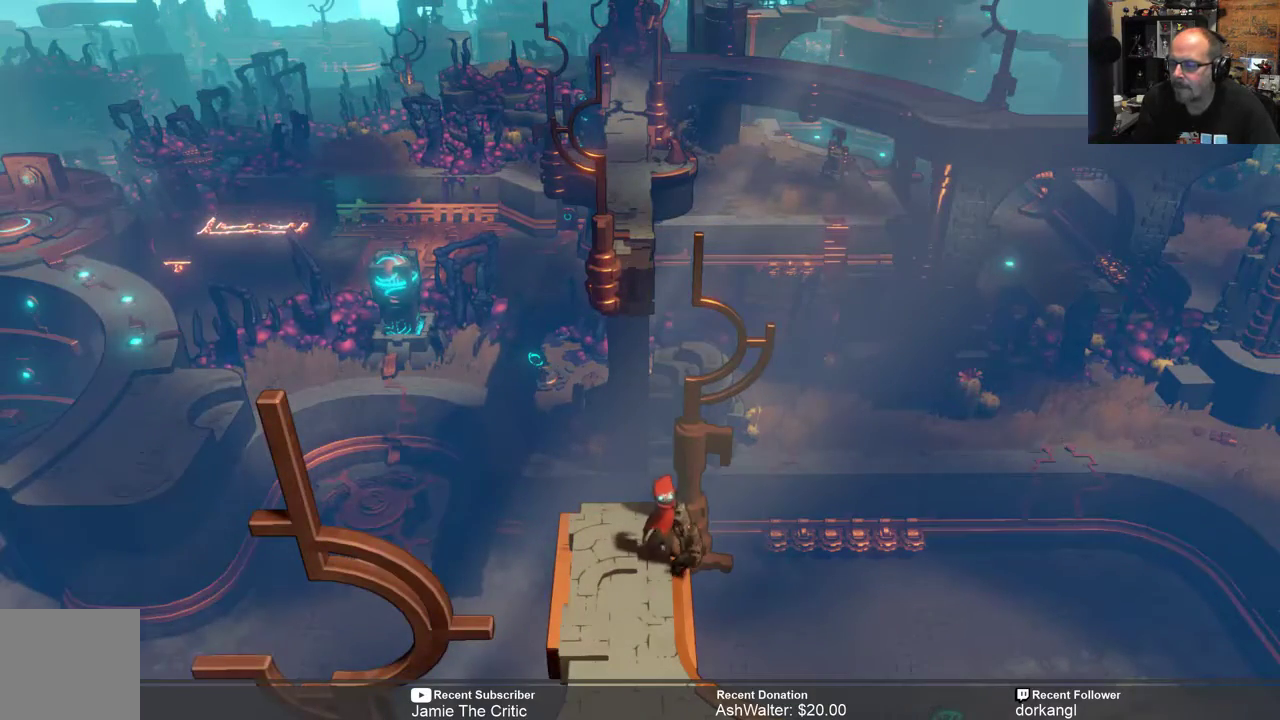
{"buttons": ["R2"], "left_stick": "down", "right_stick": "center", "events": [[17, "left_stick", "down"]]}
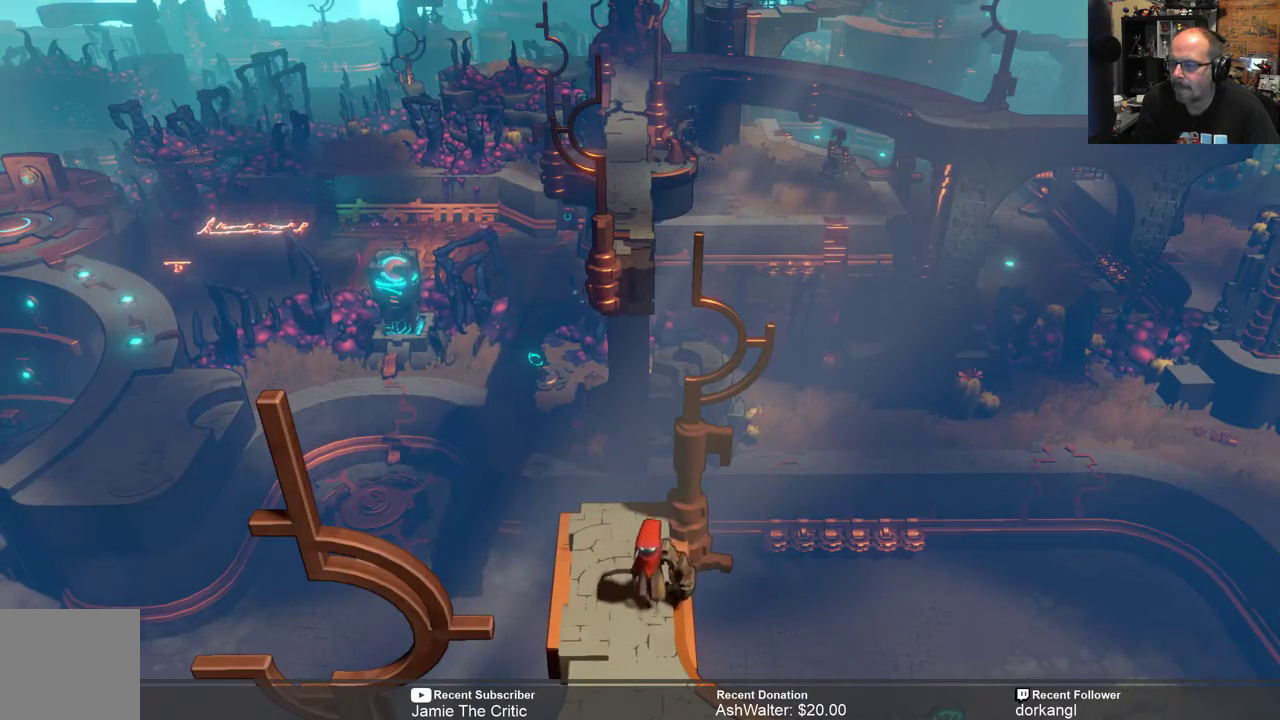
{"buttons": ["R2"], "left_stick": "center", "right_stick": "center", "events": [[383, "left_stick", "center"]]}
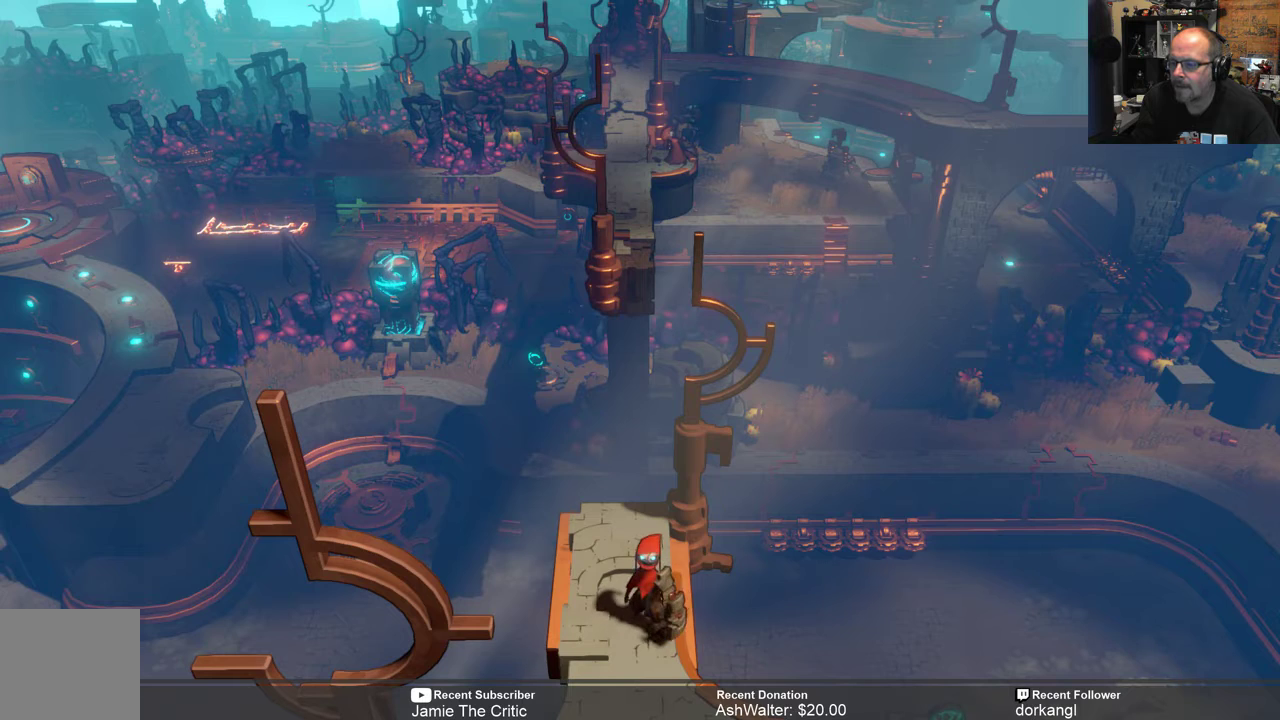
{"buttons": ["R2"], "left_stick": "center", "right_stick": "center", "events": []}
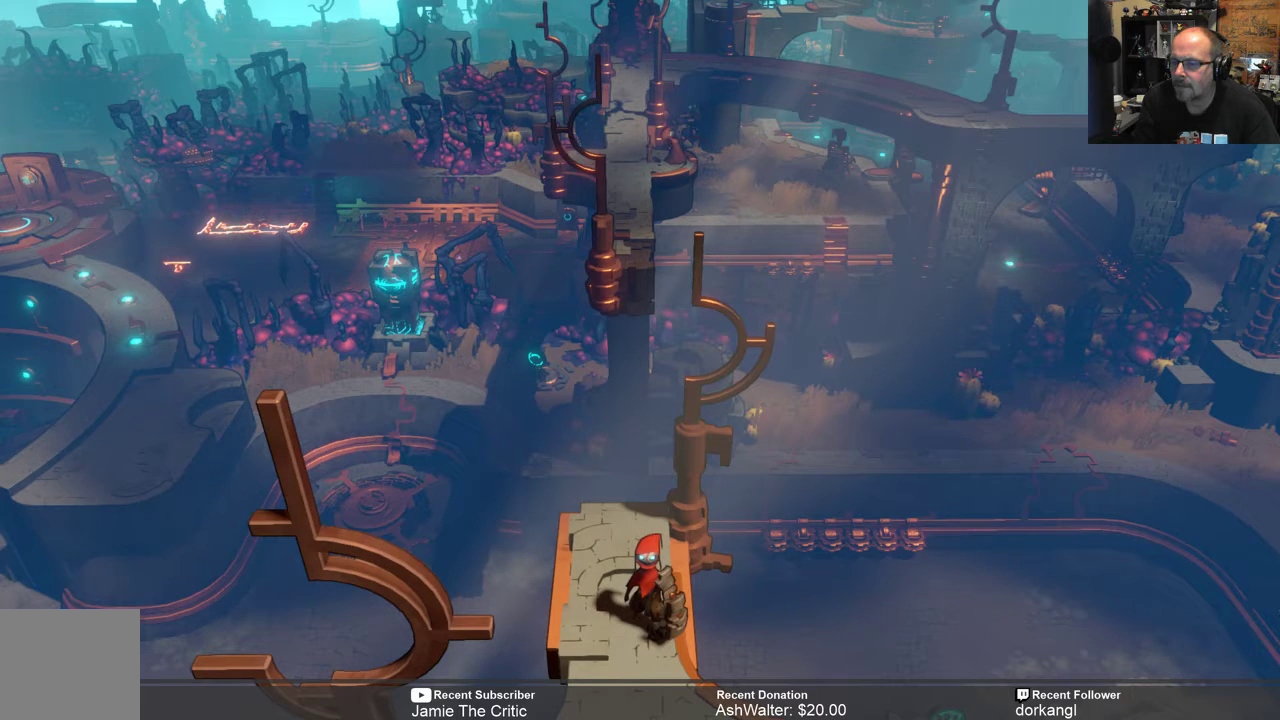
{"buttons": [], "left_stick": "center", "right_stick": "center", "events": [[433, "R2", "up"]]}
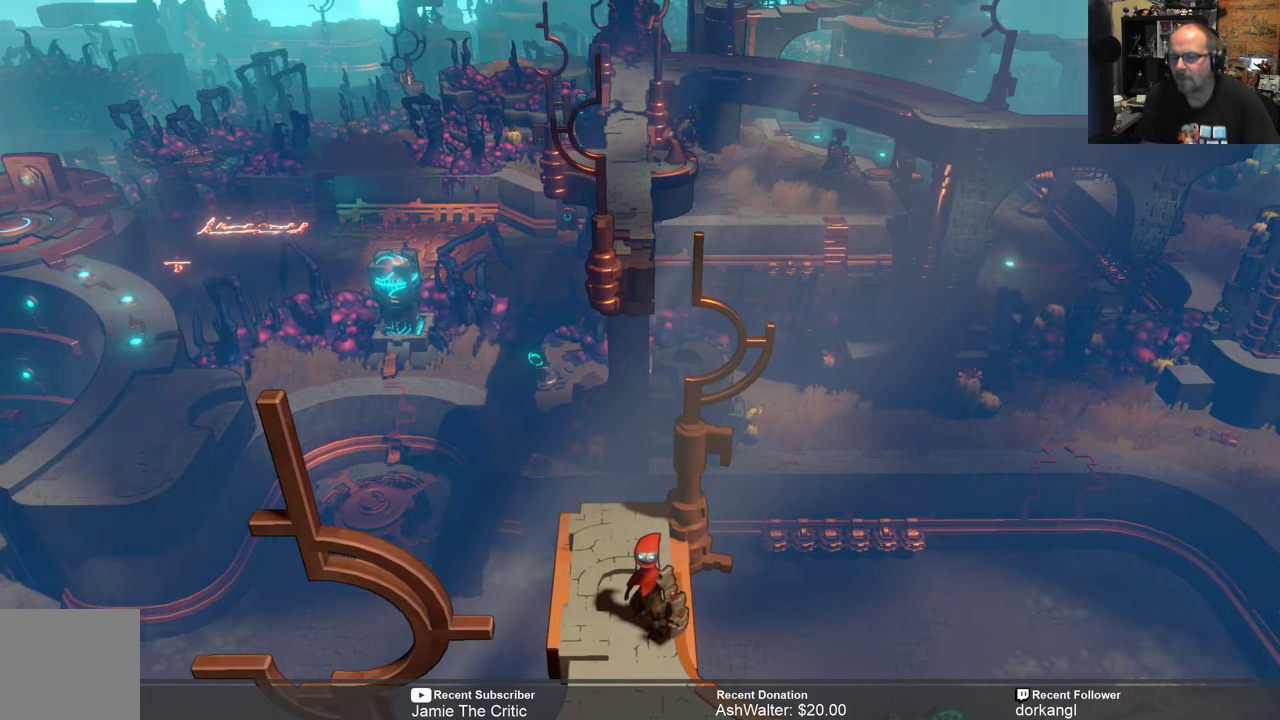
{"buttons": [], "left_stick": "center", "right_stick": "center", "events": []}
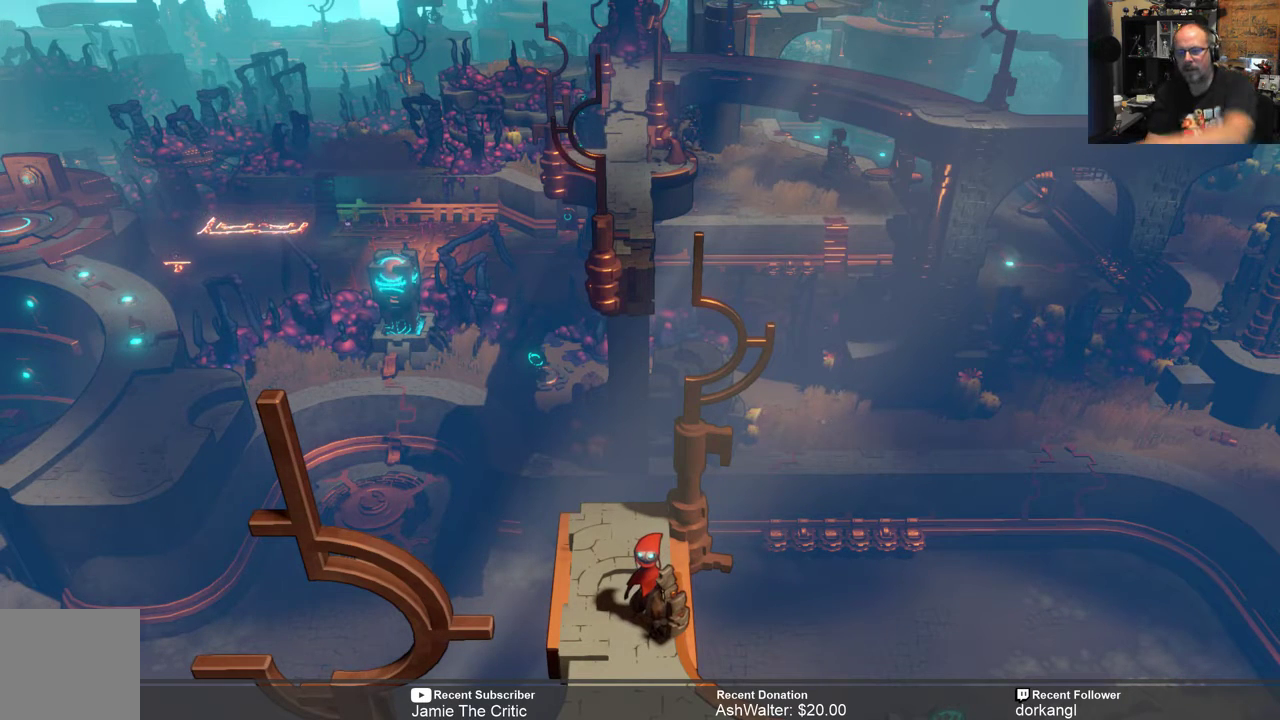
{"buttons": [], "left_stick": "center", "right_stick": "center", "events": []}
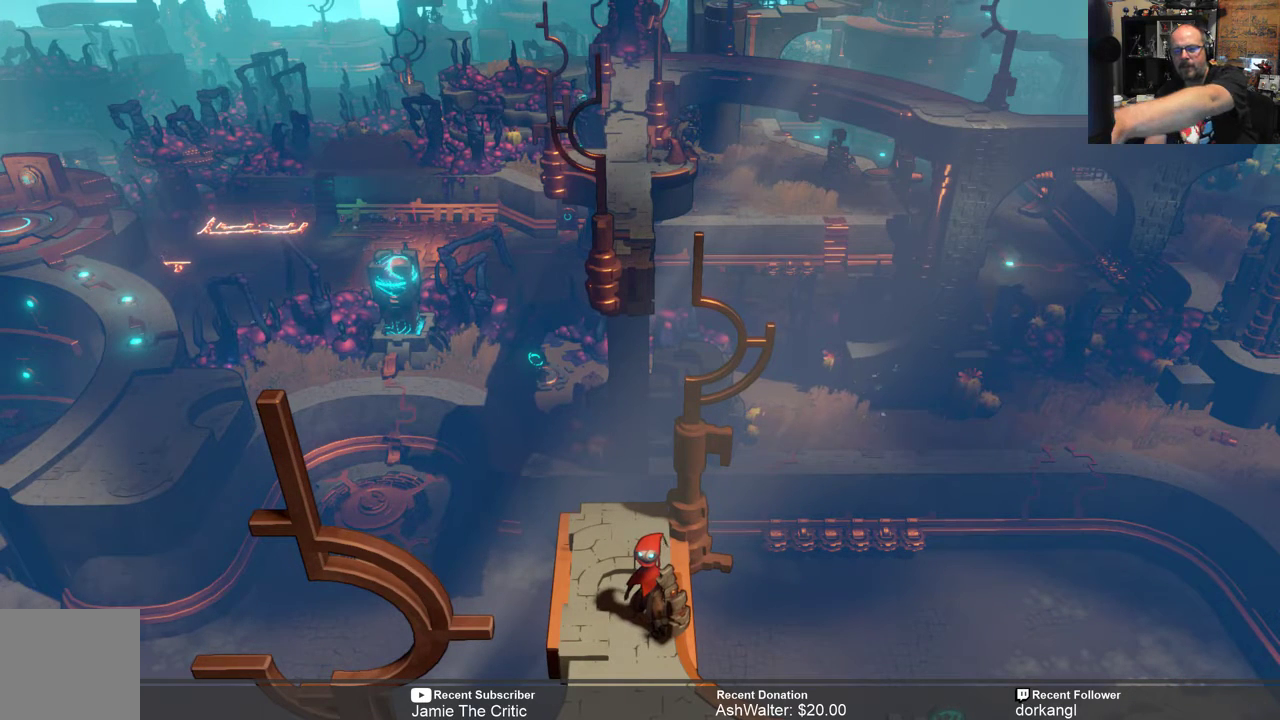
{"buttons": [], "left_stick": "center", "right_stick": "center", "events": []}
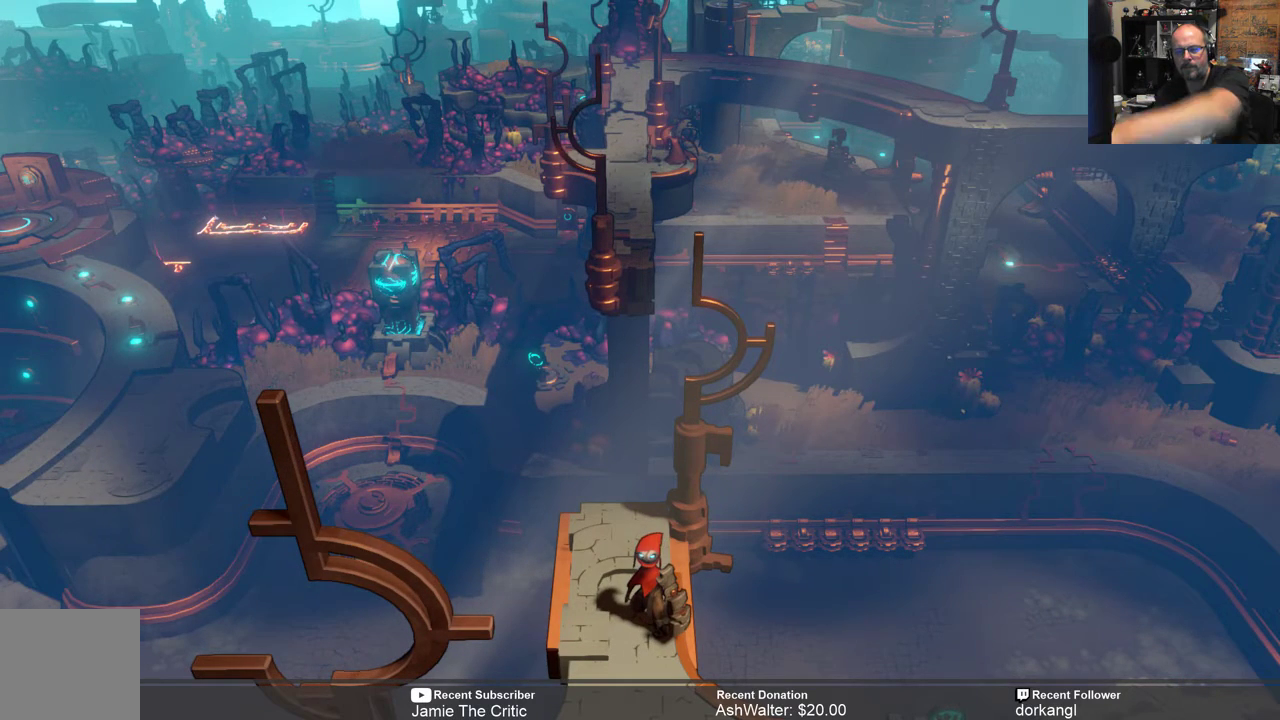
{"buttons": [], "left_stick": "center", "right_stick": "center", "events": []}
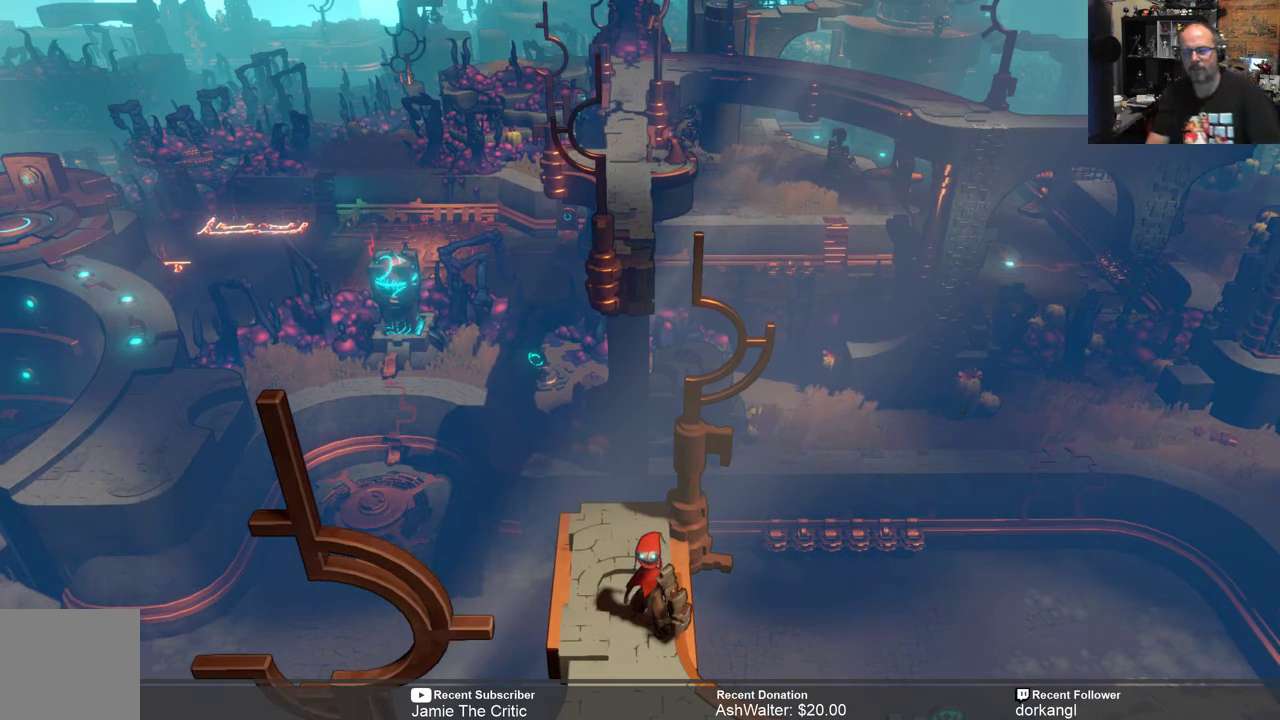
{"buttons": [], "left_stick": "center", "right_stick": "center", "events": []}
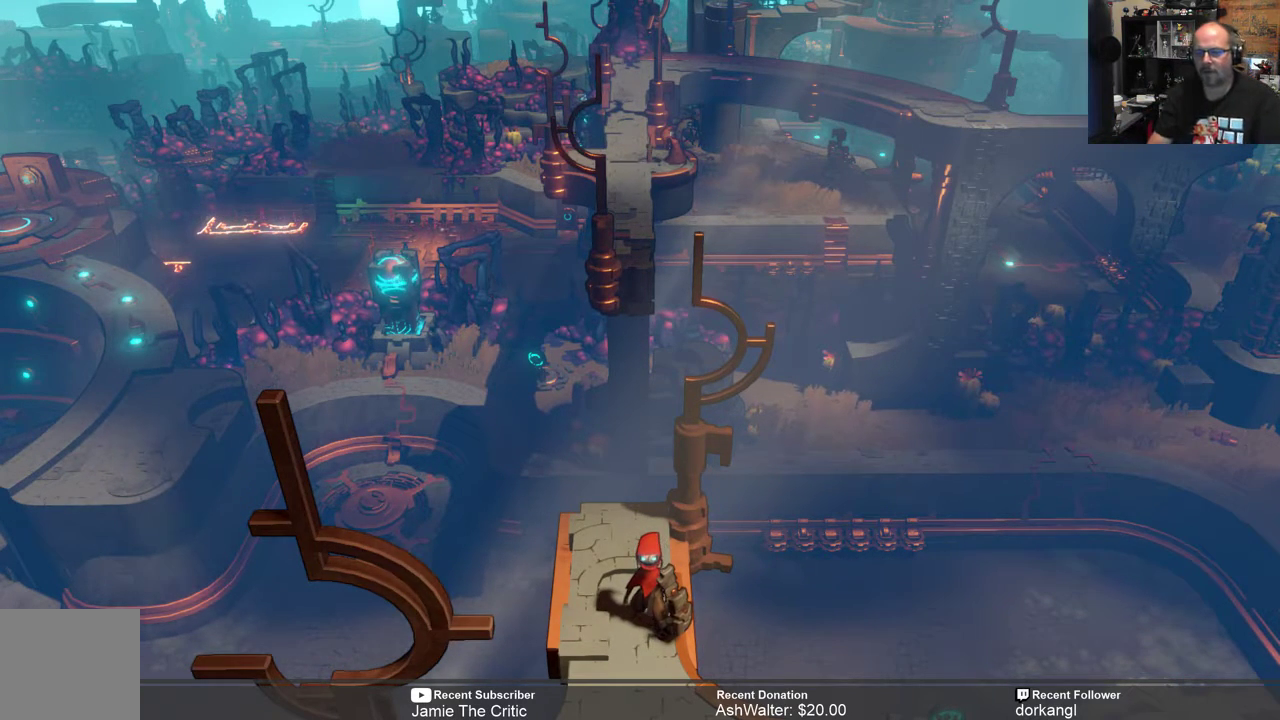
{"buttons": ["R2"], "left_stick": "center", "right_stick": "center", "events": [[500, "R2", "down"]]}
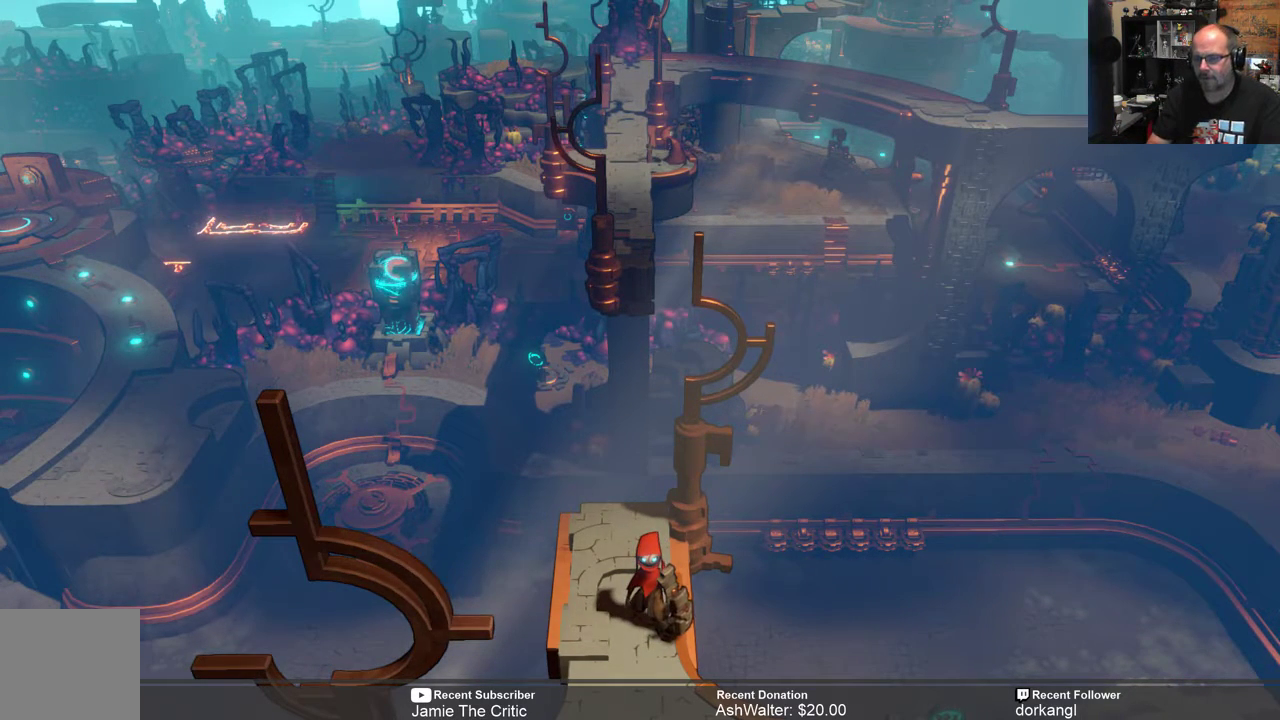
{"buttons": ["R2"], "left_stick": "center", "right_stick": "center", "events": []}
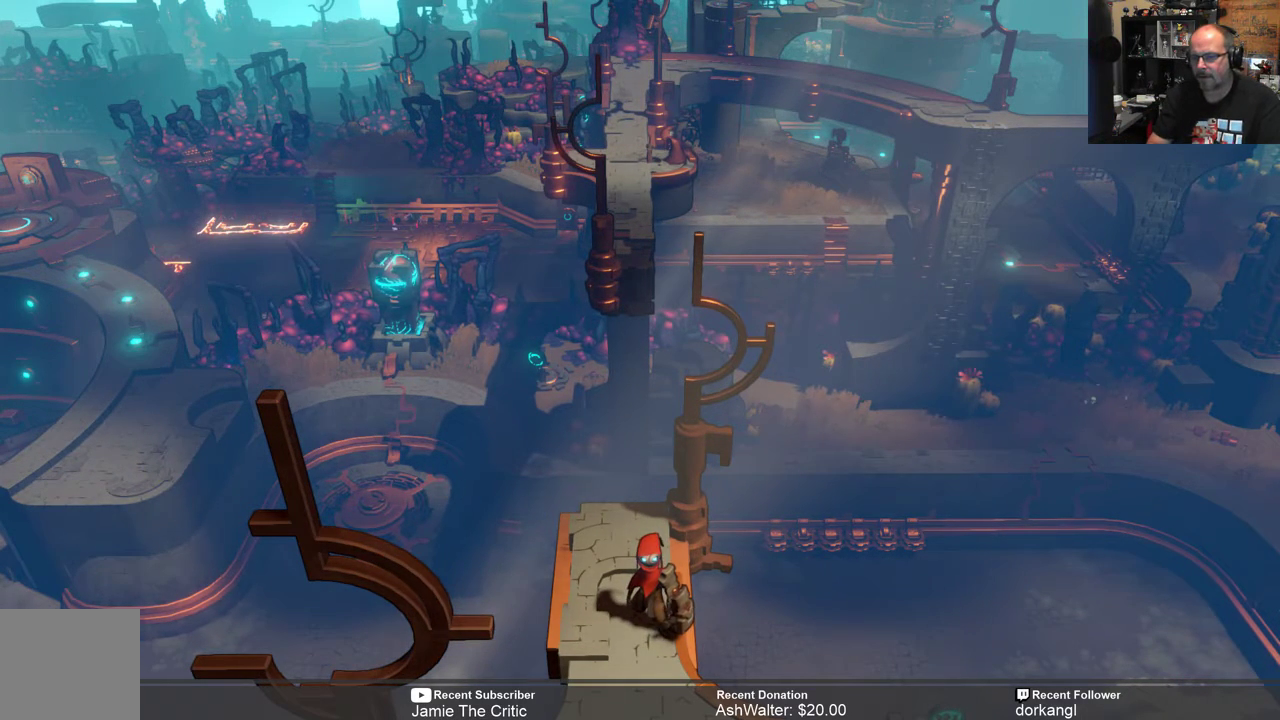
{"buttons": ["R2"], "left_stick": "center", "right_stick": "center", "events": []}
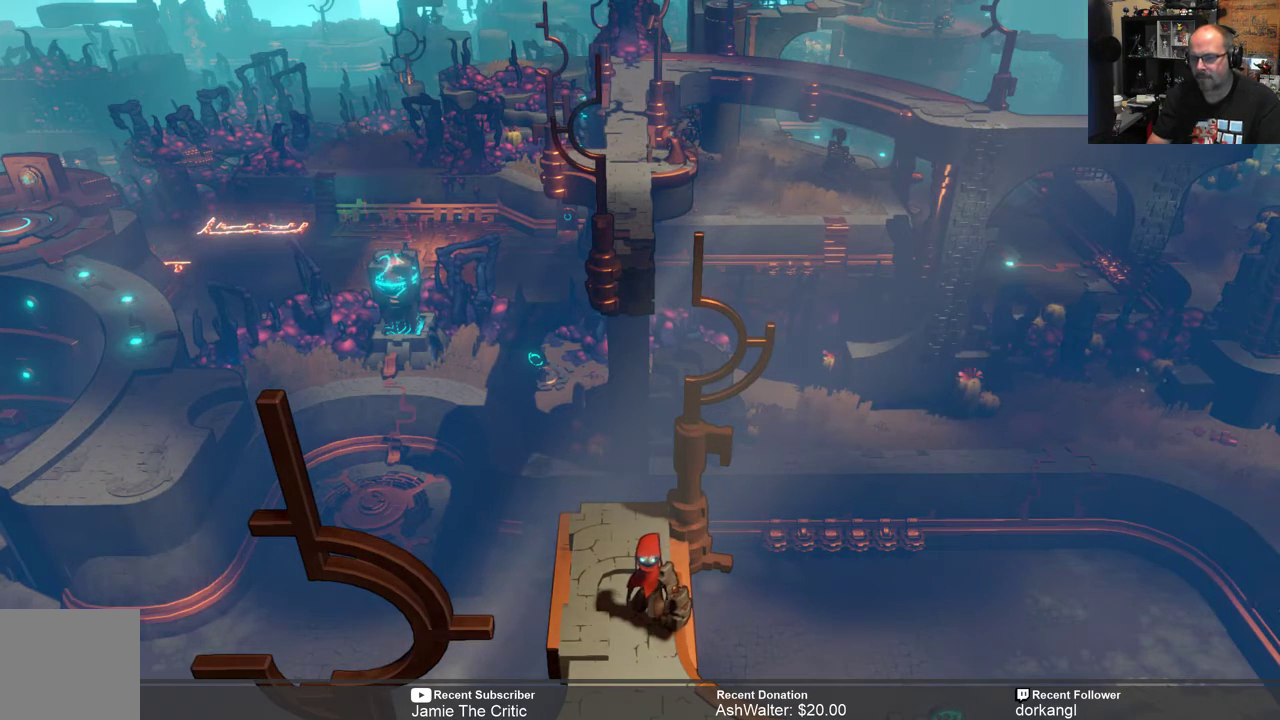
{"buttons": ["R2"], "left_stick": "center", "right_stick": "center", "events": []}
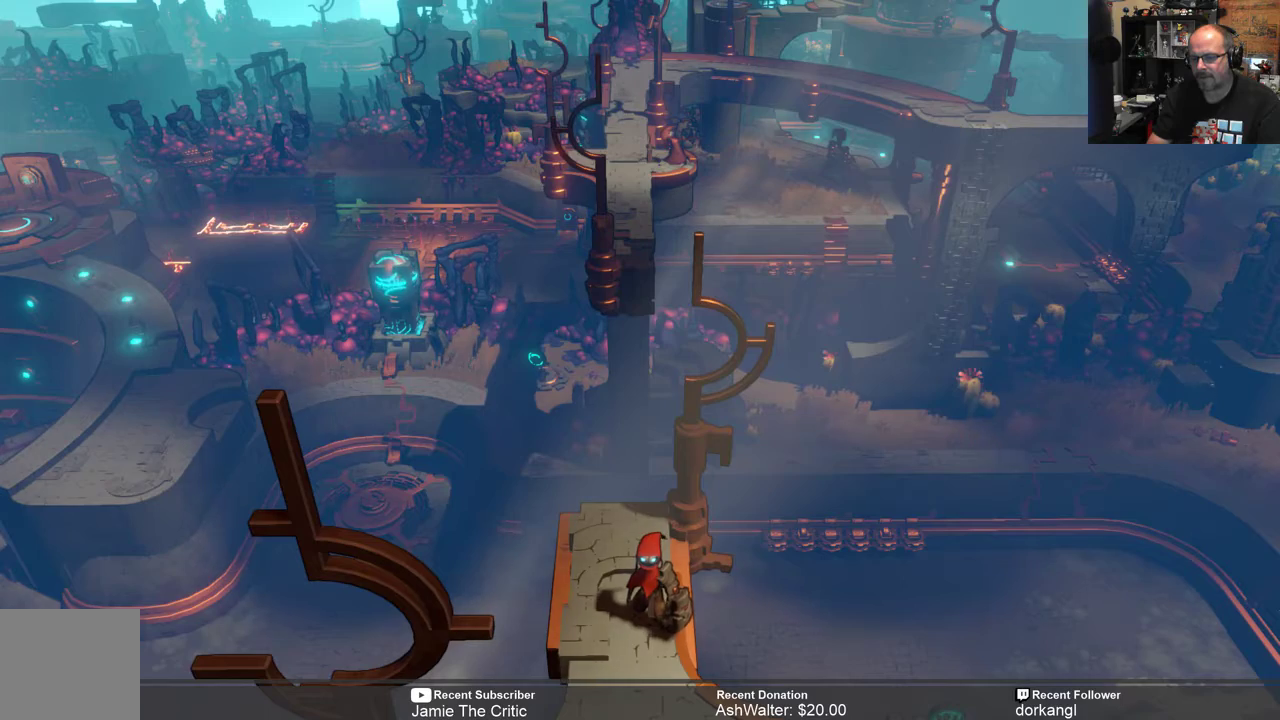
{"buttons": ["R2"], "left_stick": "center", "right_stick": "center", "events": []}
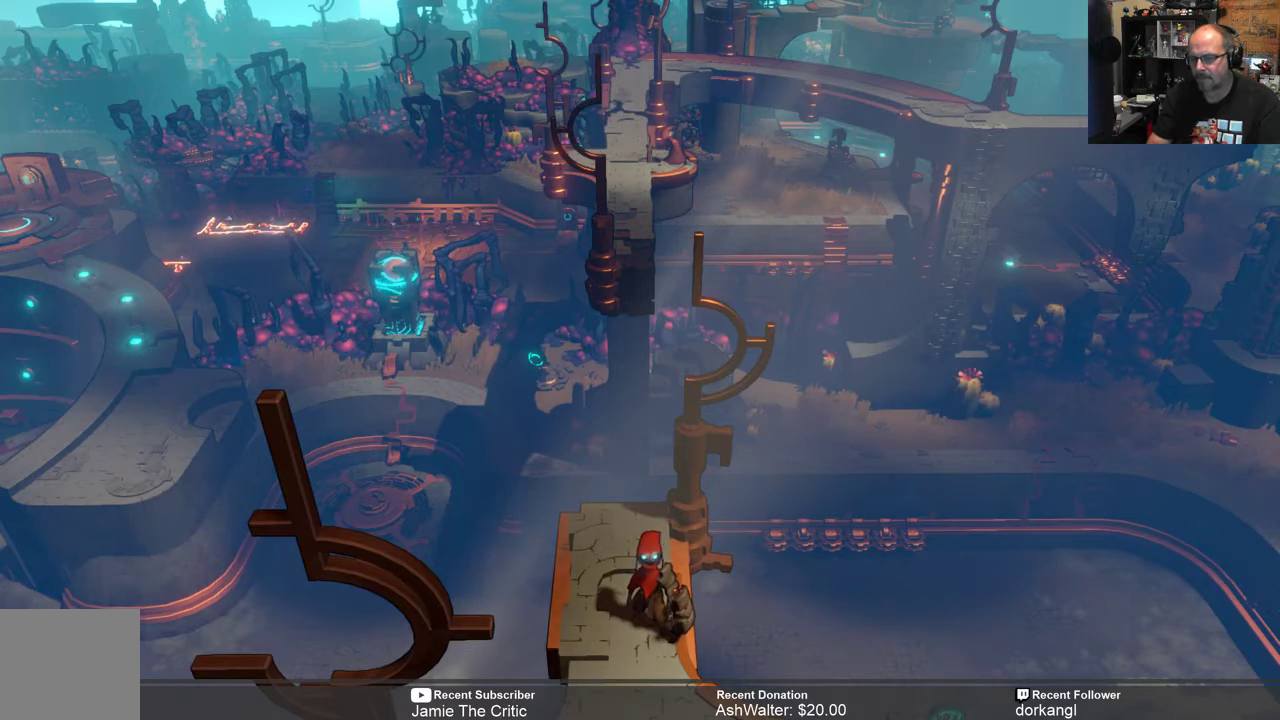
{"buttons": ["R2"], "left_stick": "center", "right_stick": "center", "events": []}
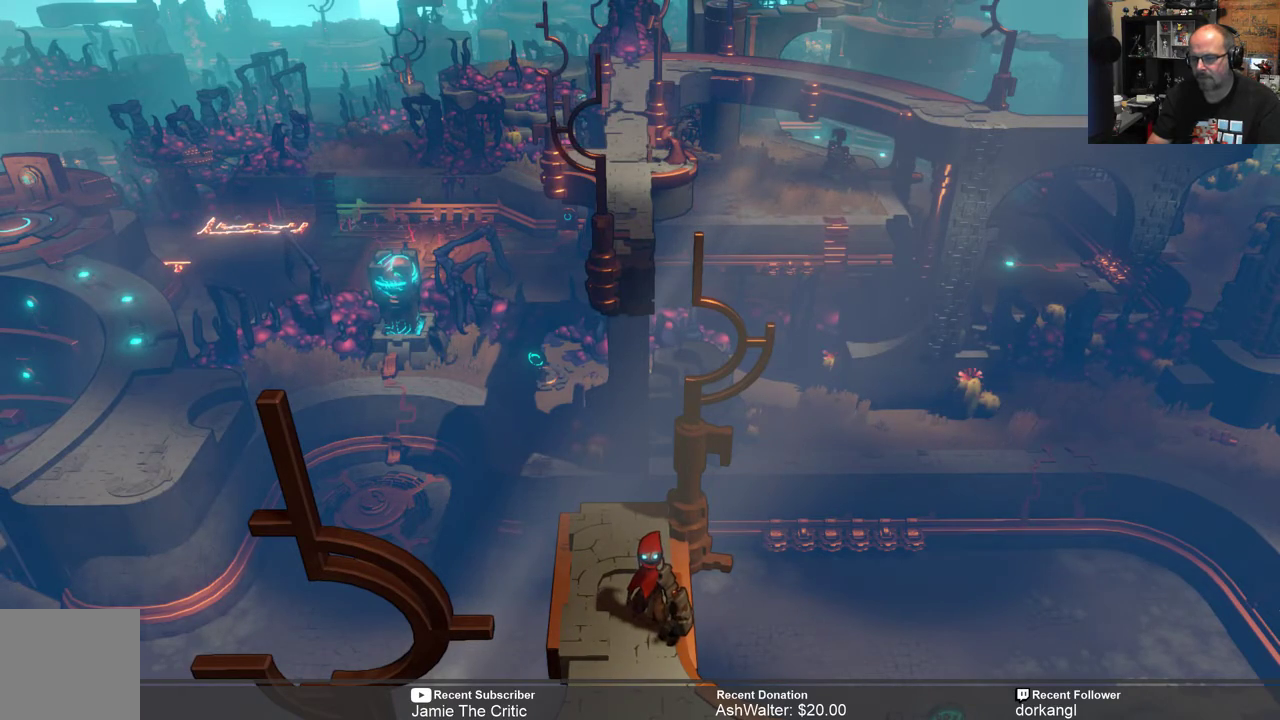
{"buttons": ["R2"], "left_stick": "center", "right_stick": "center", "events": []}
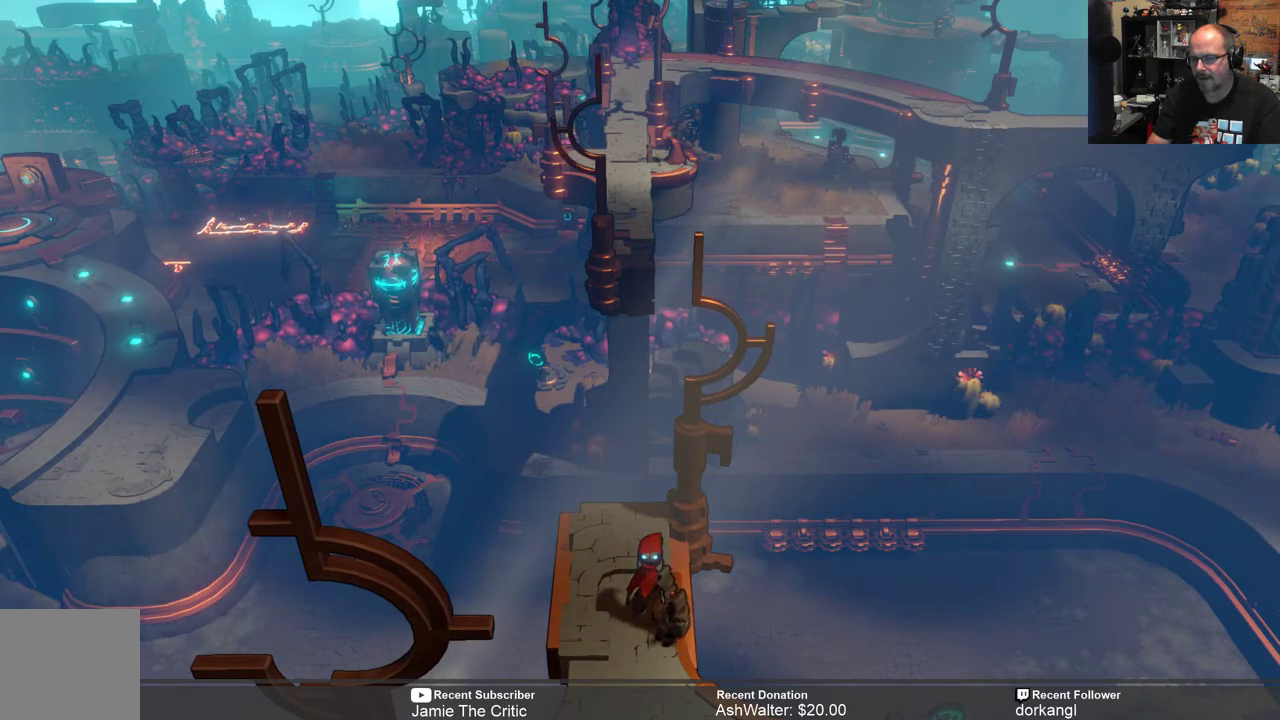
{"buttons": ["R2"], "left_stick": "down", "right_stick": "center", "events": [[117, "left_stick", "down"]]}
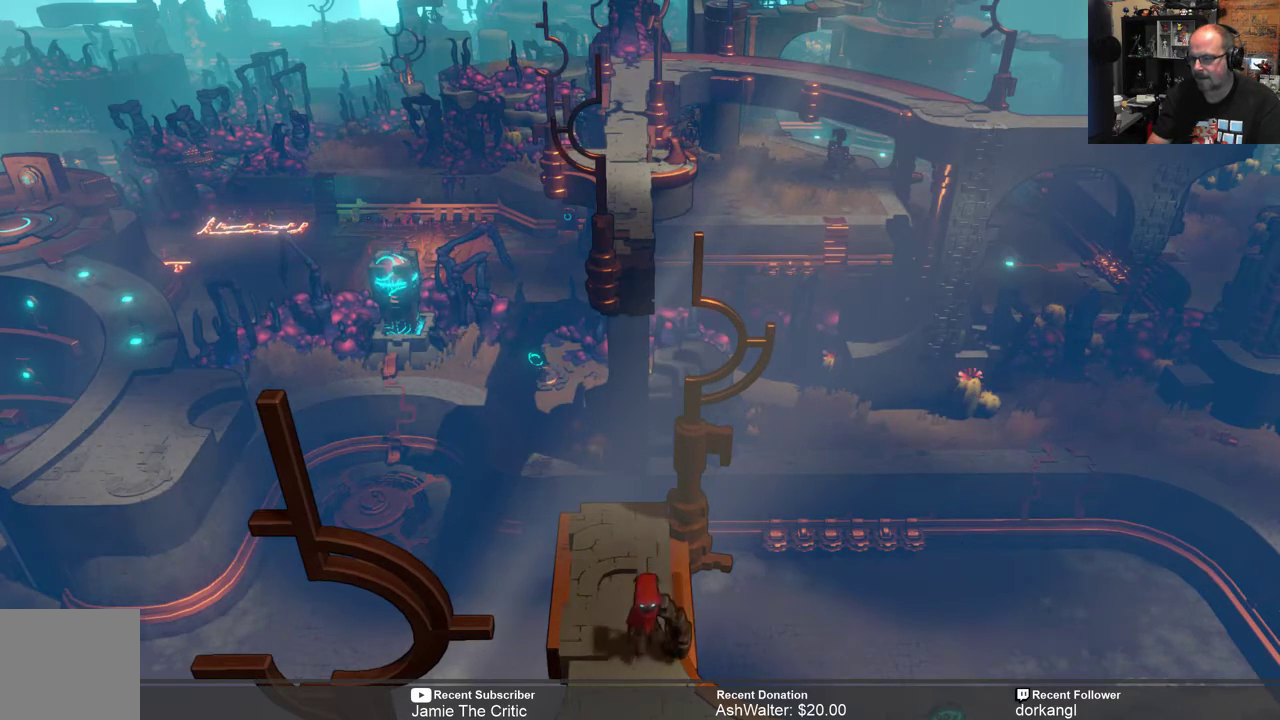
{"buttons": ["R2"], "left_stick": "down", "right_stick": "center", "events": []}
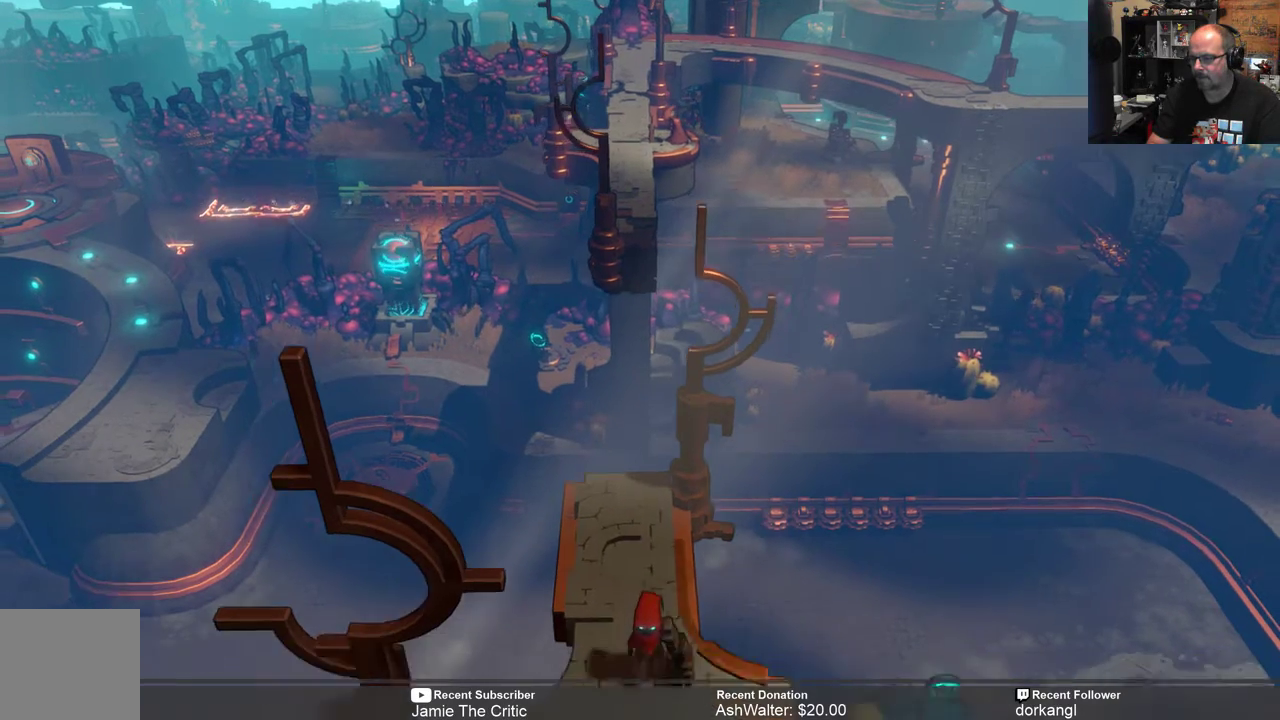
{"buttons": ["R2"], "left_stick": "center", "right_stick": "center", "events": [[250, "left_stick", "center"]]}
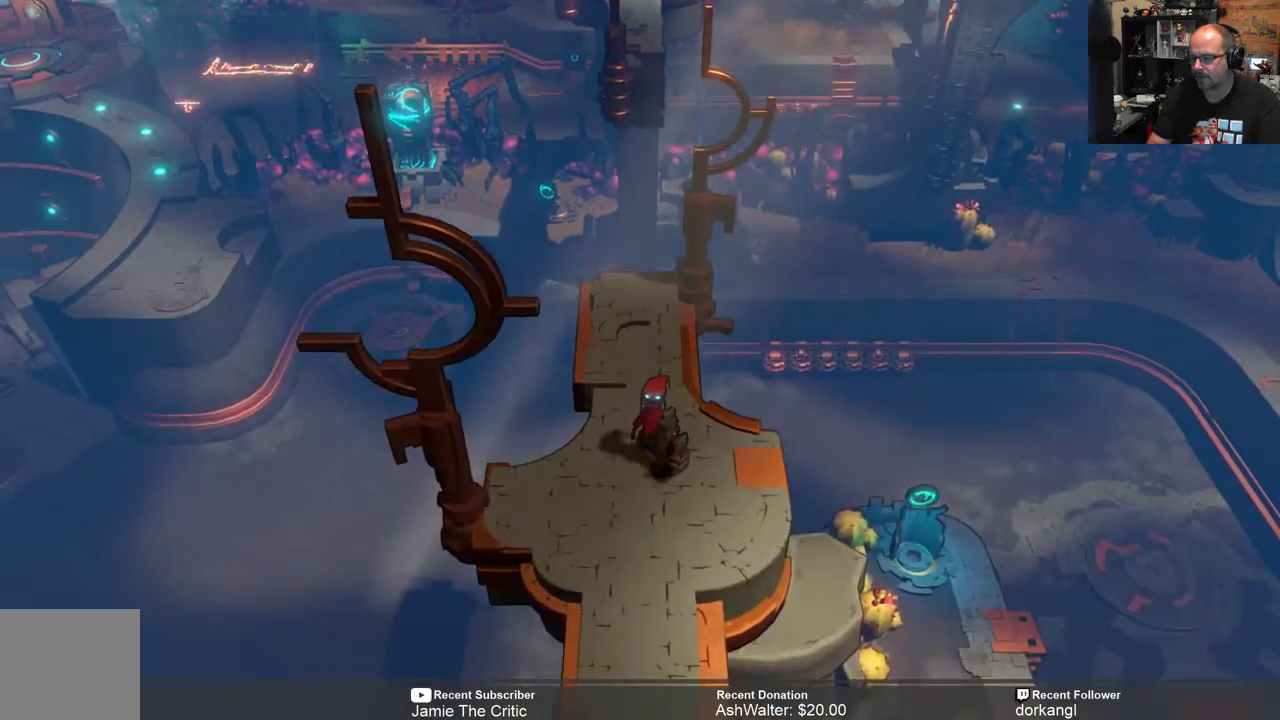
{"buttons": ["R2"], "left_stick": "down", "right_stick": "center", "events": [[233, "left_stick", "down"]]}
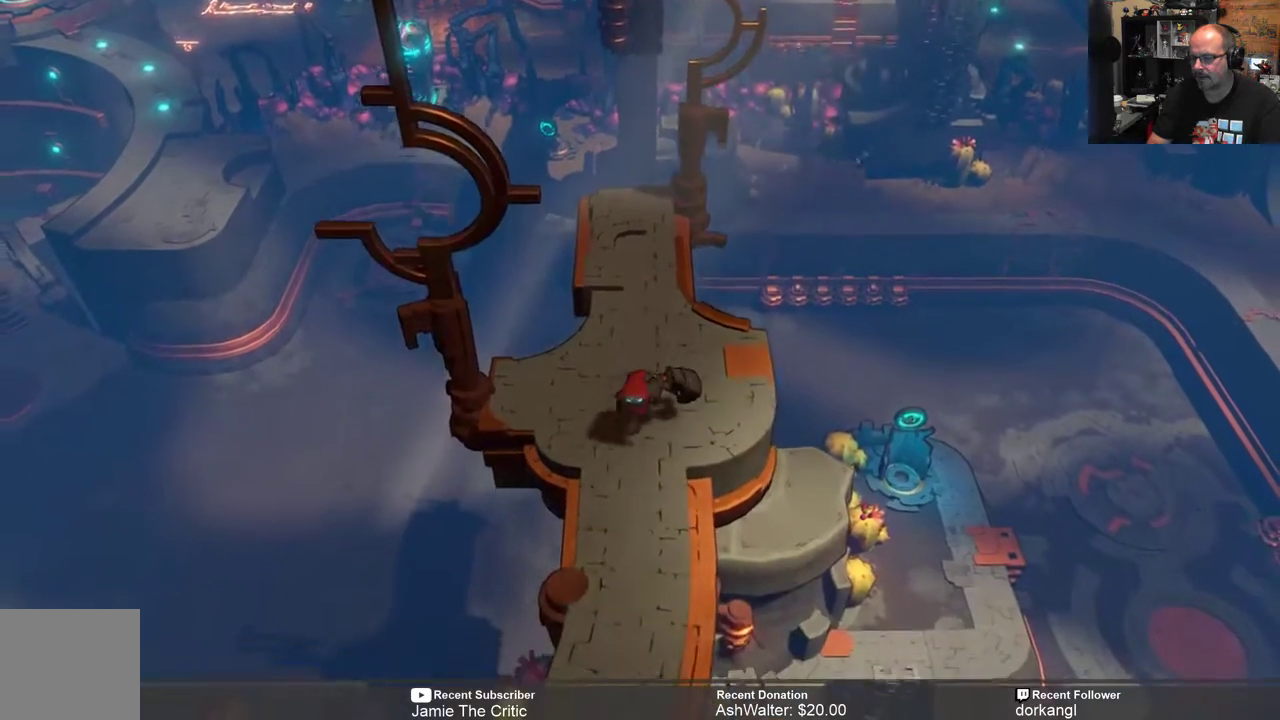
{"buttons": ["R2"], "left_stick": "down", "right_stick": "center", "events": [[300, "left_stick", "center"], [450, "left_stick", "down"]]}
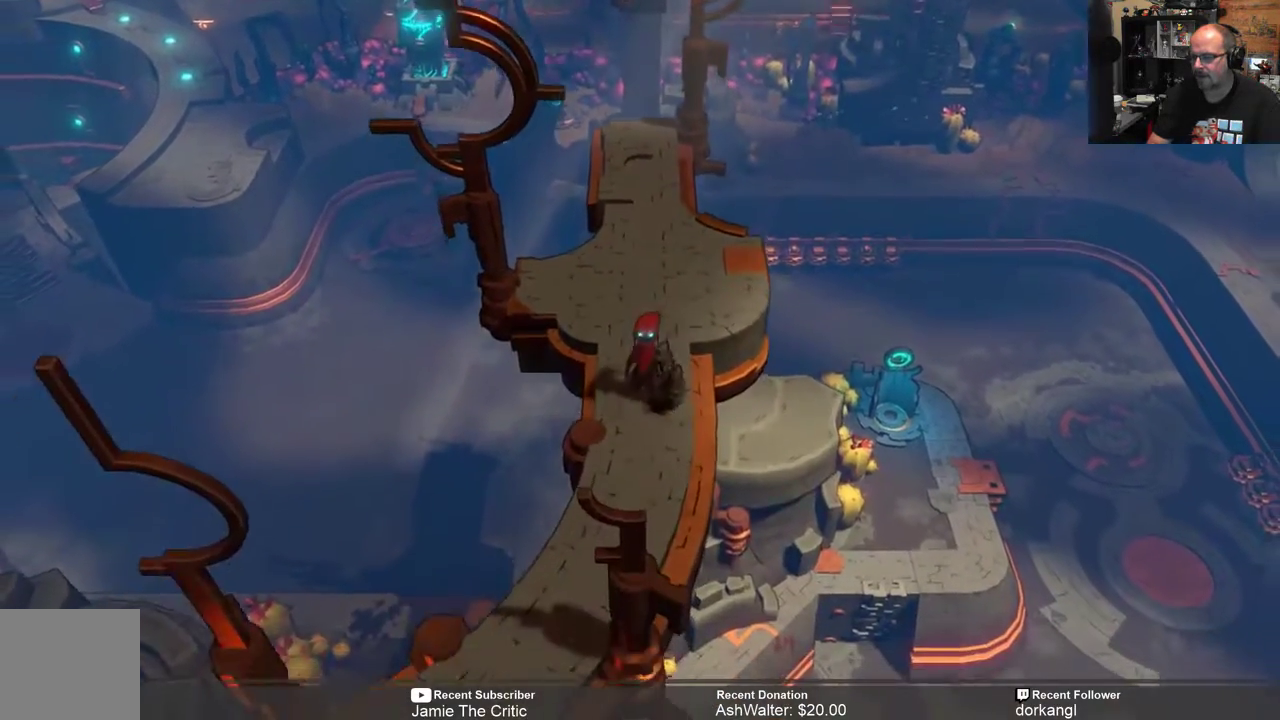
{"buttons": ["R2"], "left_stick": "down", "right_stick": "center", "events": [[150, "left_stick", "center"], [283, "left_stick", "down"]]}